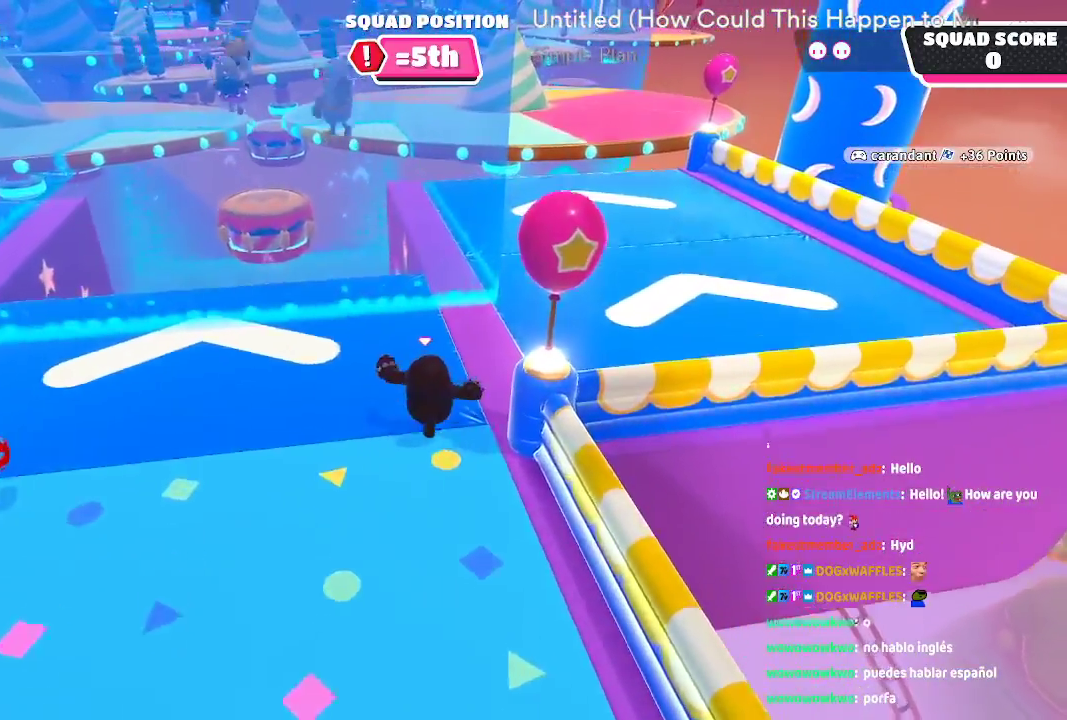
Gameplay with a controller (Xbox layout); each line is a JSON object with the inputs held at the frame after it. "button_events" lists button changes between this image and that frame as [ms after this image, input, new state], when the widget could be followed in between (sticks are given only as held states). Not read: L1 L2 L3 R1 R2 R3.
{"buttons": [], "left_stick": "up-right", "right_stick": "center", "button_events": []}
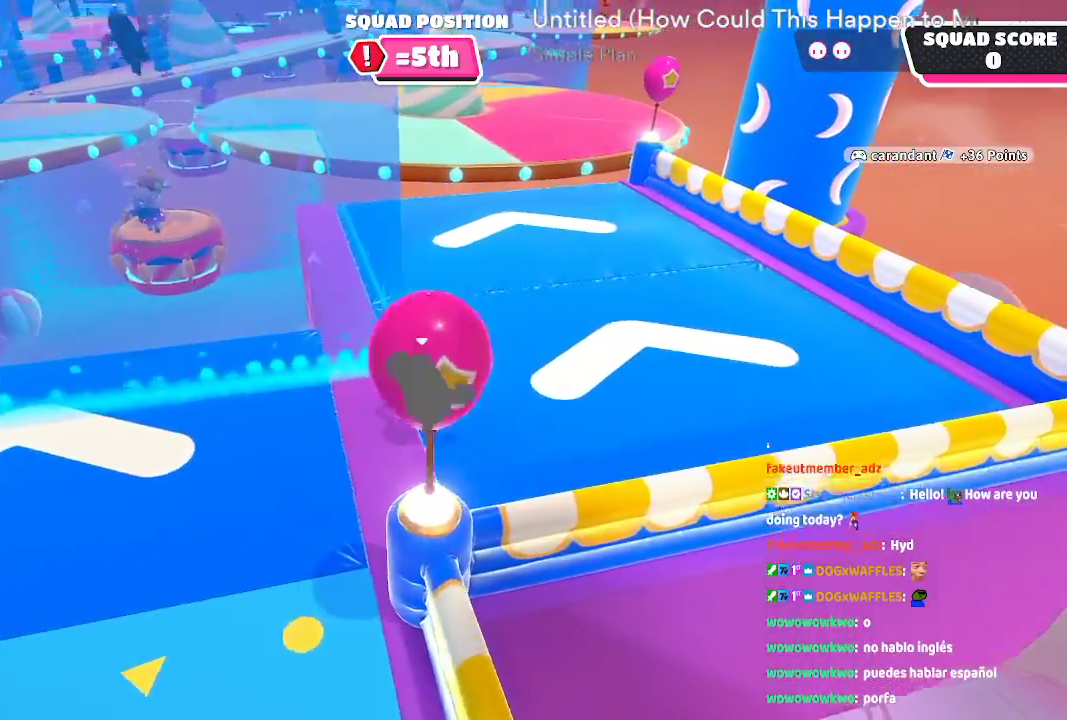
{"buttons": [], "left_stick": "up-right", "right_stick": "center", "button_events": []}
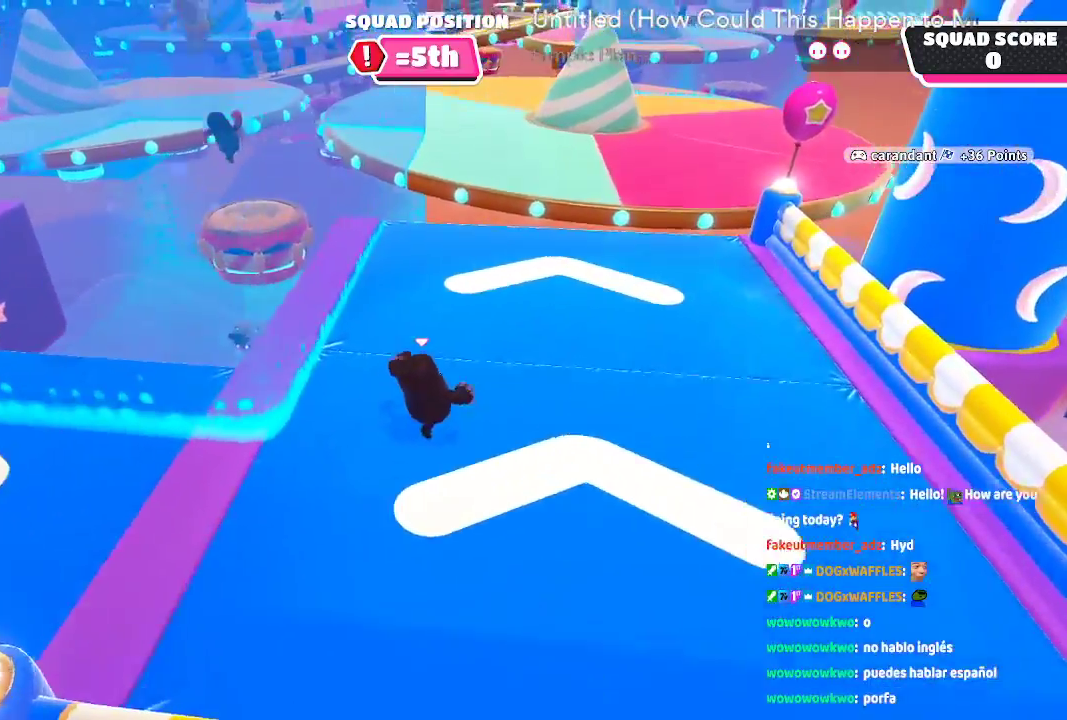
{"buttons": [], "left_stick": "up-right", "right_stick": "center", "button_events": []}
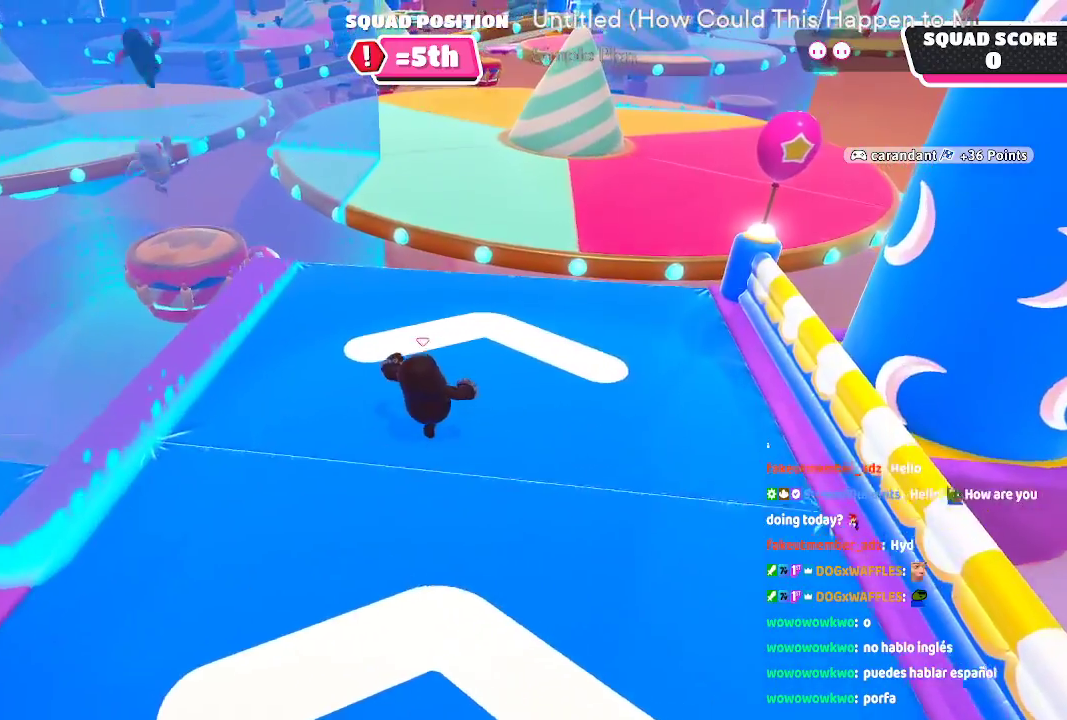
{"buttons": [], "left_stick": "up", "right_stick": "center", "button_events": []}
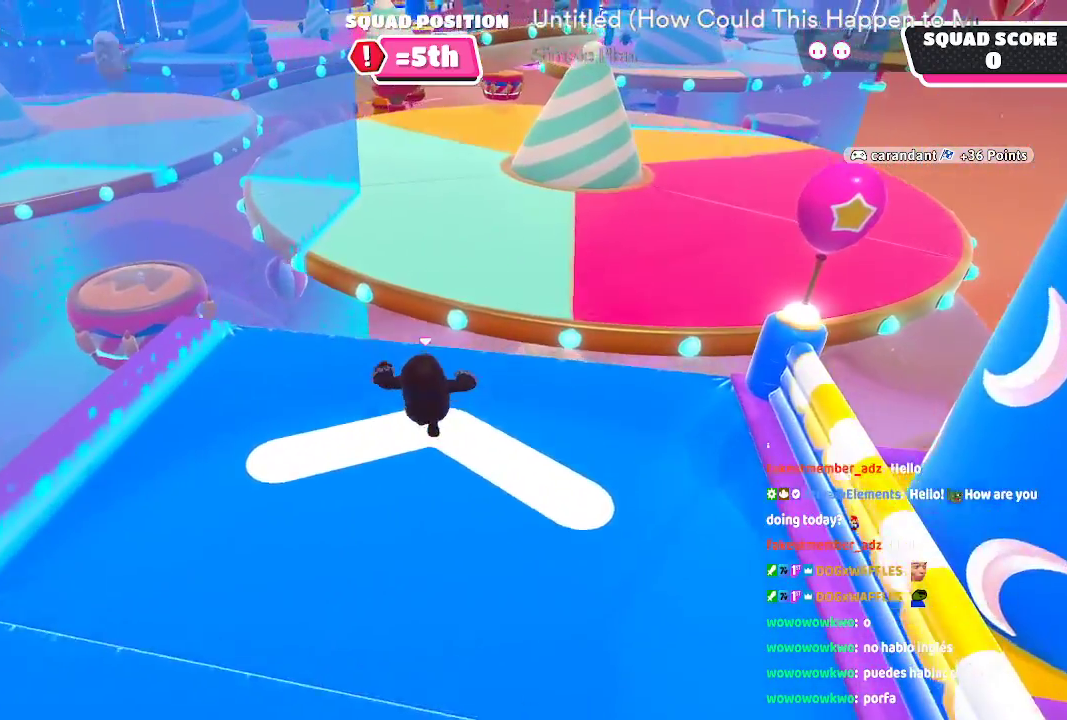
{"buttons": [], "left_stick": "up", "right_stick": "center", "button_events": [[183, "A", "down"], [467, "A", "up"]]}
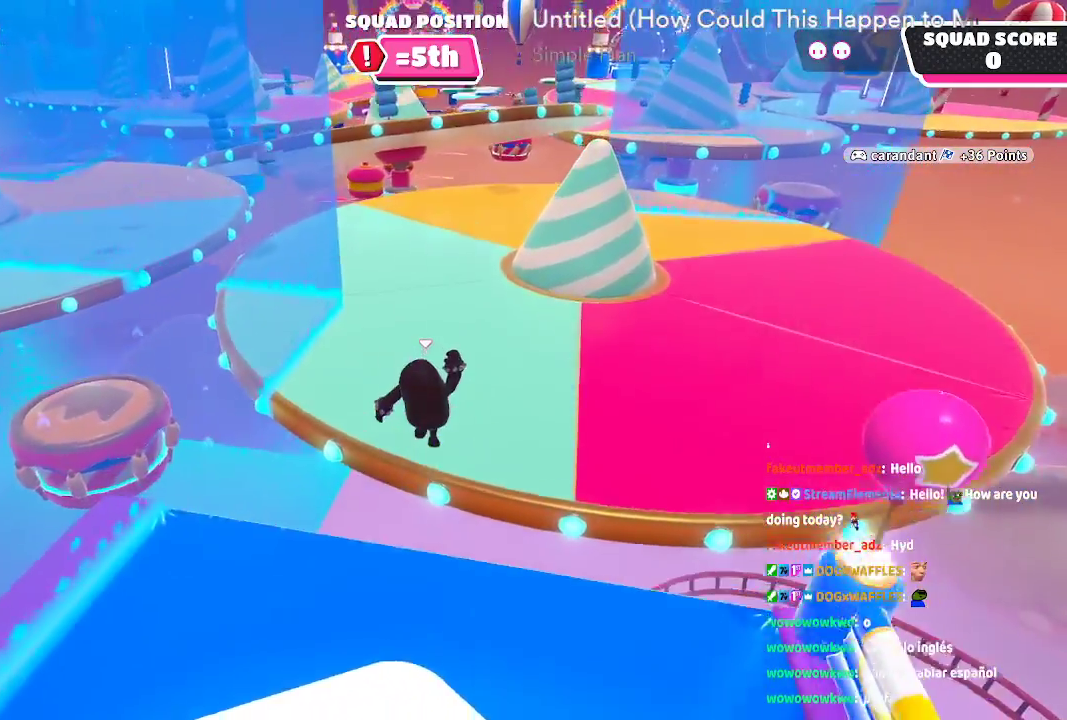
{"buttons": [], "left_stick": "up", "right_stick": "center", "button_events": []}
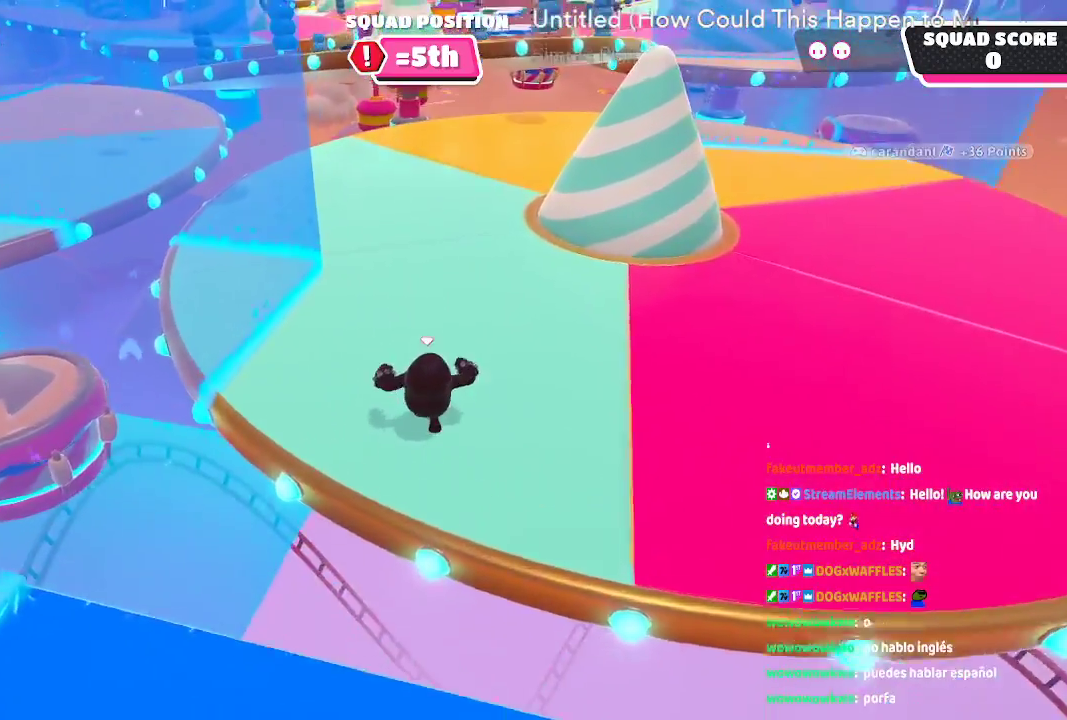
{"buttons": [], "left_stick": "up", "right_stick": "center", "button_events": []}
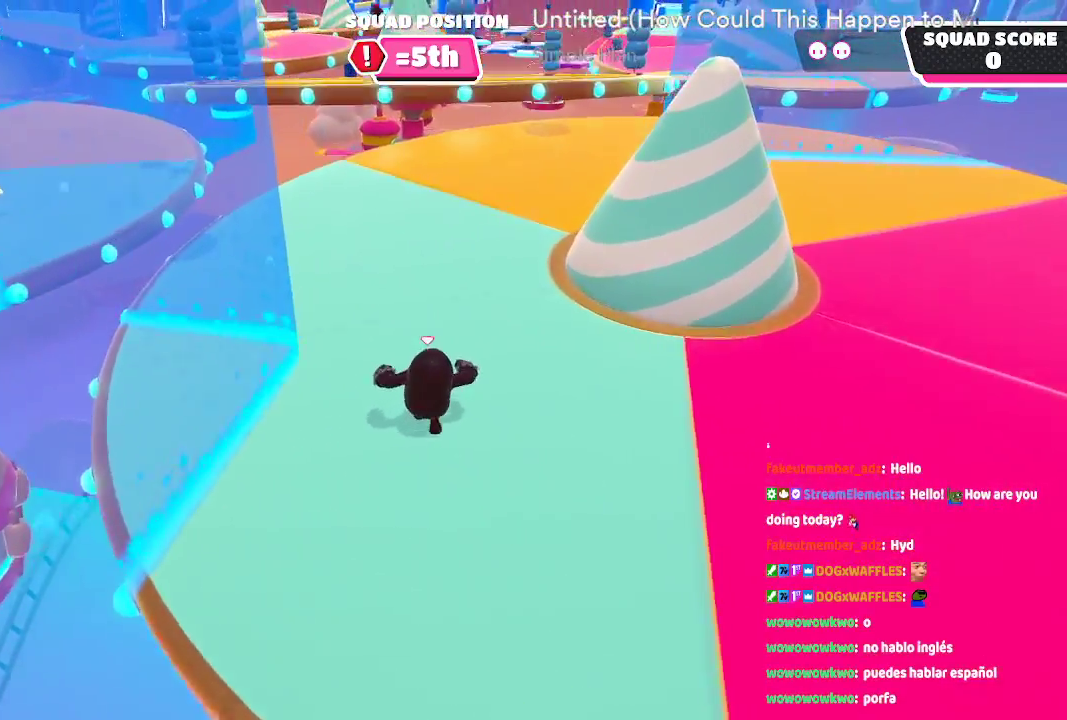
{"buttons": [], "left_stick": "up", "right_stick": "center", "button_events": []}
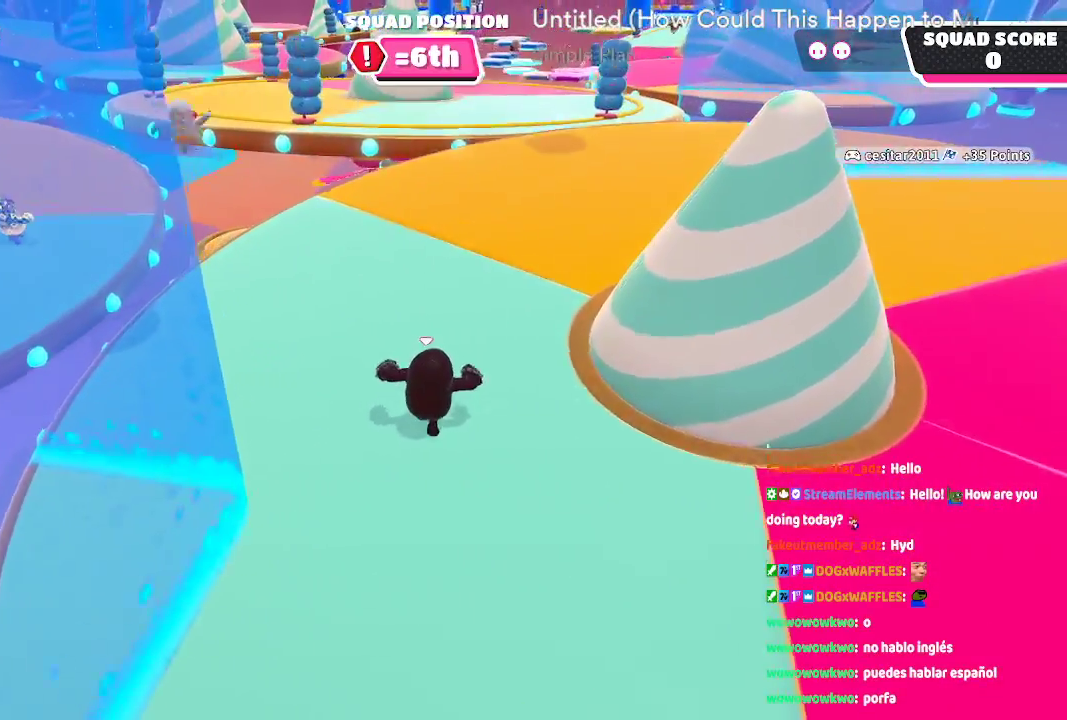
{"buttons": [], "left_stick": "up", "right_stick": "center", "button_events": []}
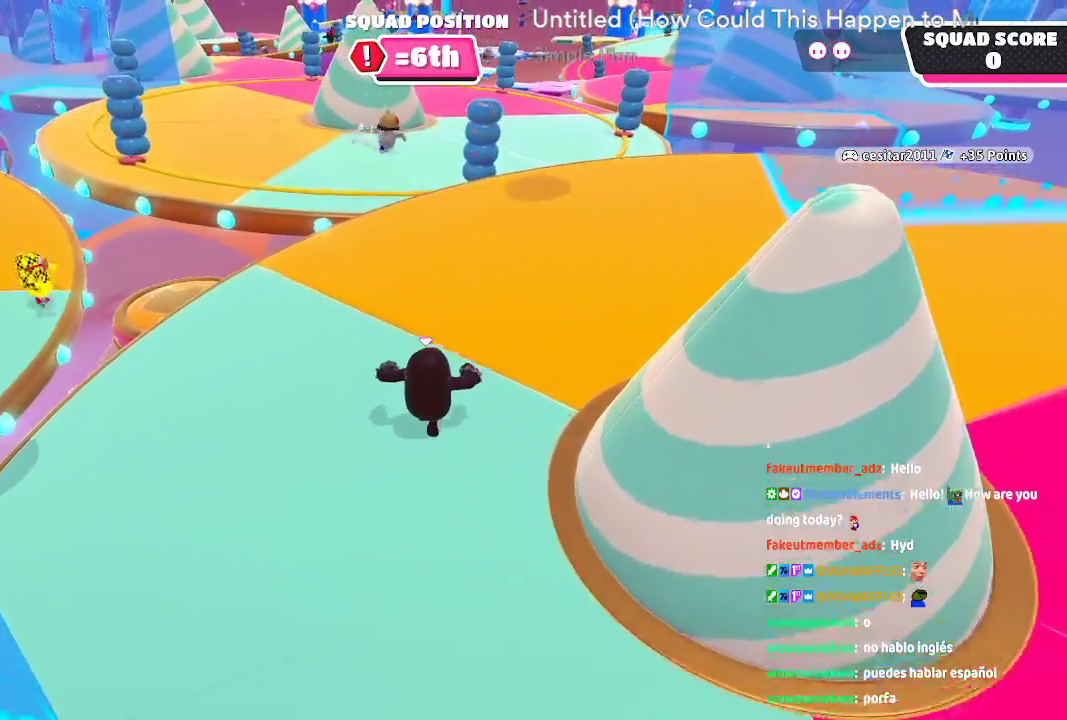
{"buttons": [], "left_stick": "up", "right_stick": "center", "button_events": []}
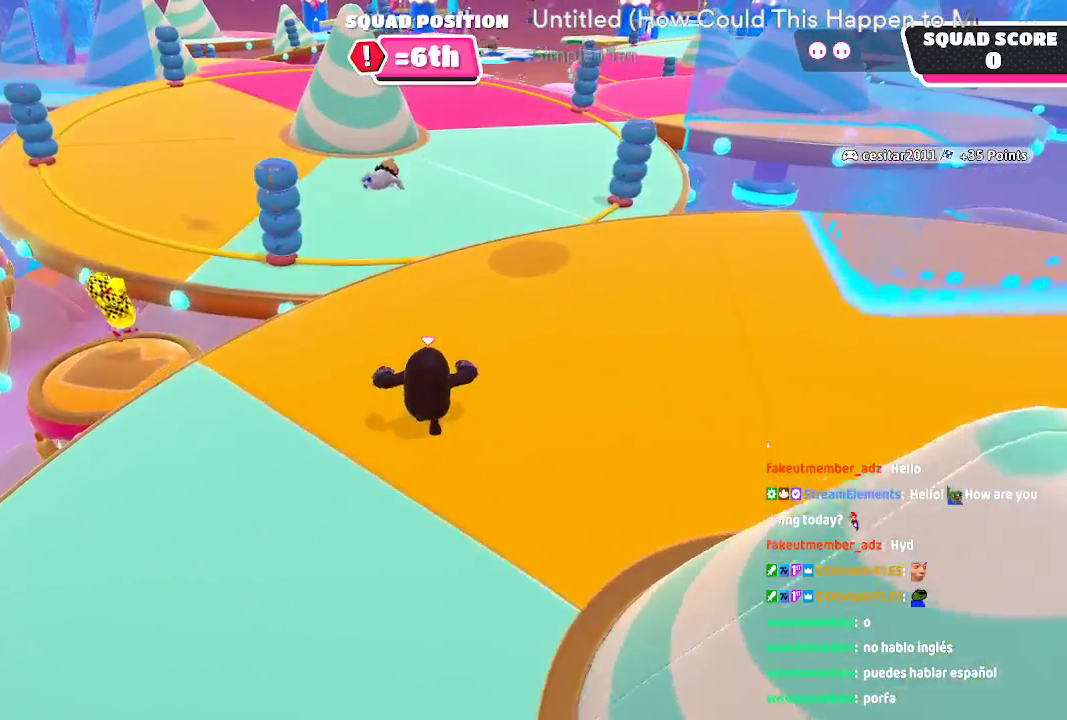
{"buttons": [], "left_stick": "up", "right_stick": "center", "button_events": []}
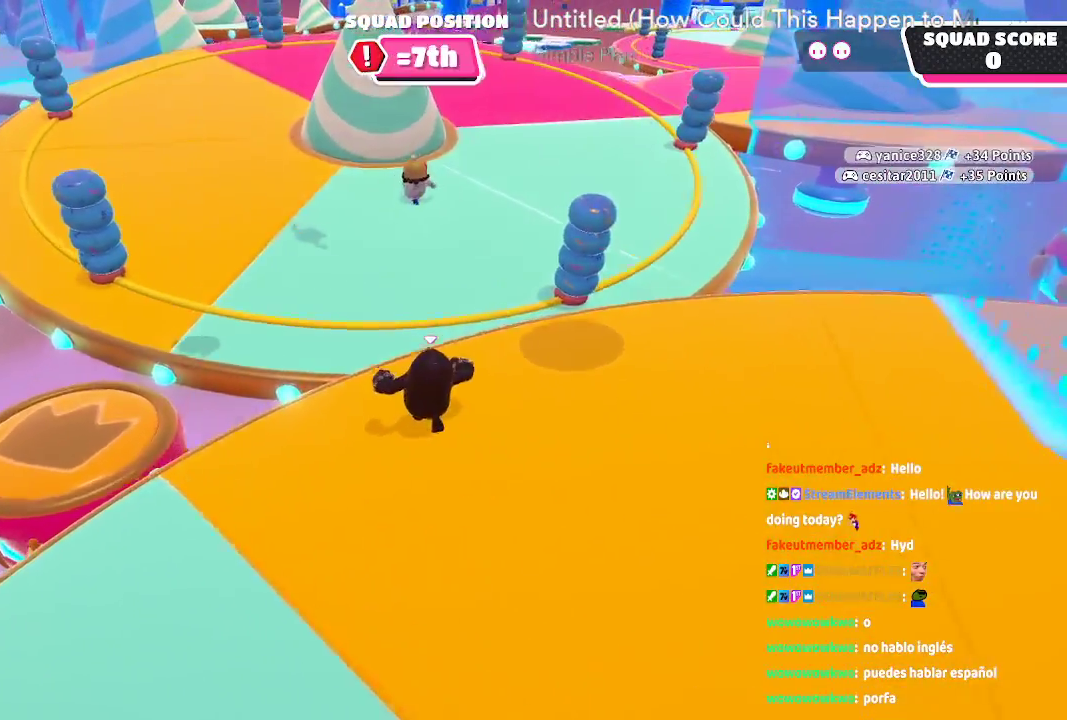
{"buttons": ["A"], "left_stick": "up", "right_stick": "center", "button_events": [[350, "A", "down"]]}
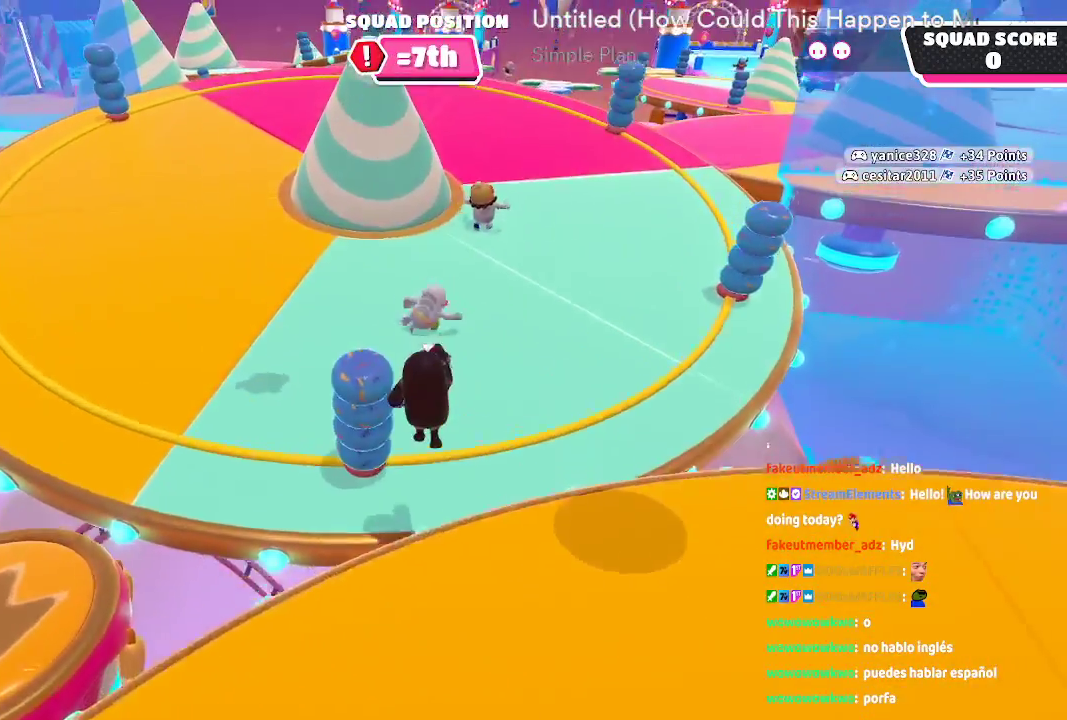
{"buttons": [], "left_stick": "up-left", "right_stick": "center", "button_events": [[100, "A", "up"]]}
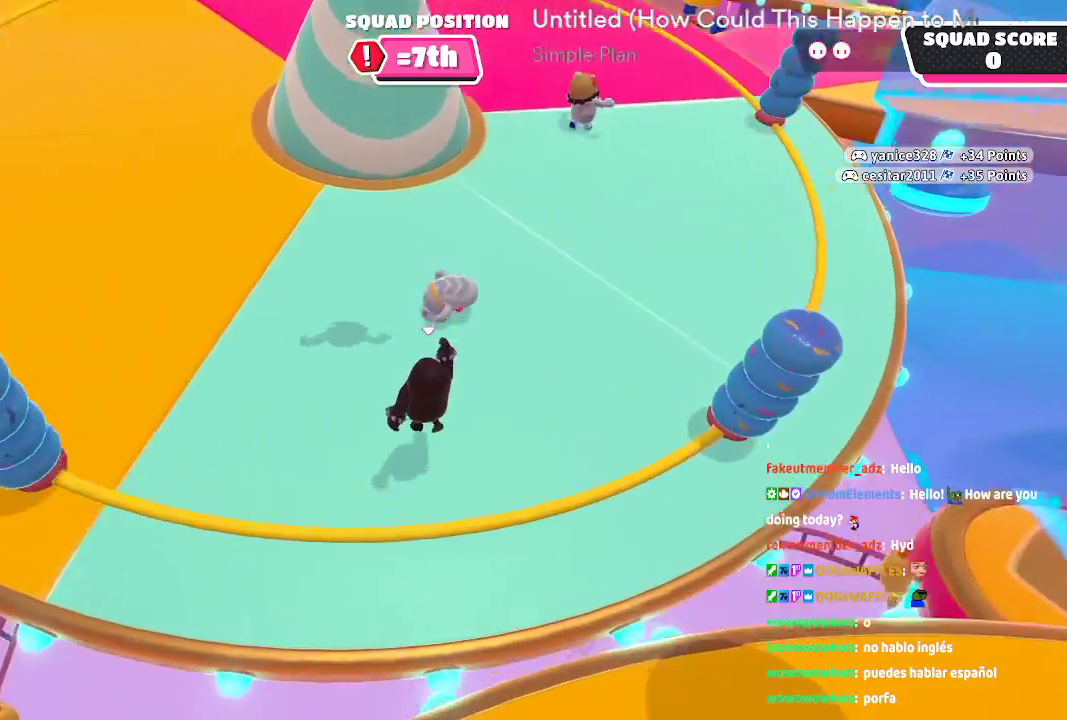
{"buttons": [], "left_stick": "up-left", "right_stick": "center"}